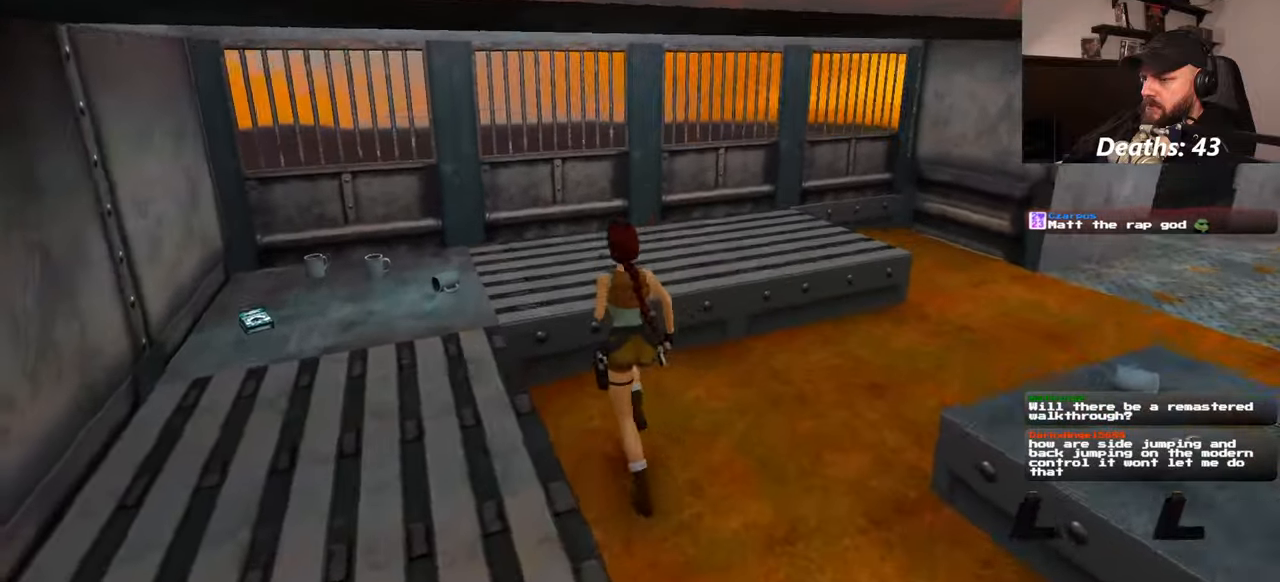
Gameplay with a controller (PlayStation layout); each line is a JSON object with the inputs held at the frame after it. "events" lists button and stick changes between this image and that frame as [ms after this image, input, new state], when the widget could be followed in between. Not read: L2 L3 R2 R3 START.
{"buttons": [], "left_stick": "up", "right_stick": "center", "events": [[100, "right_stick", "center"]]}
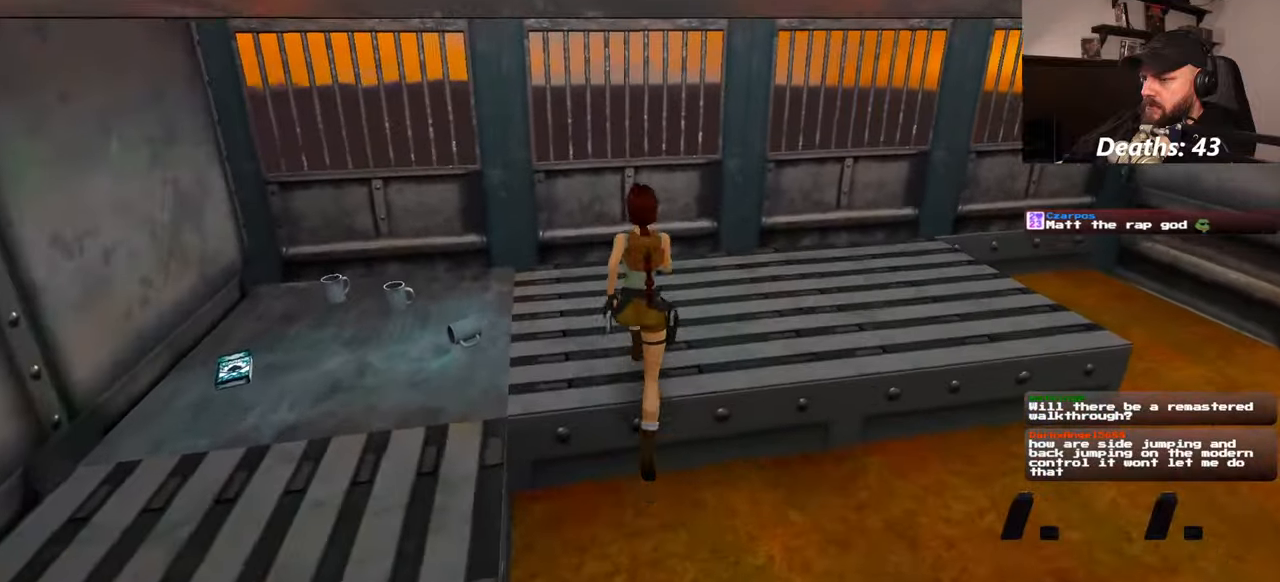
{"buttons": [], "left_stick": "center", "right_stick": "center"}
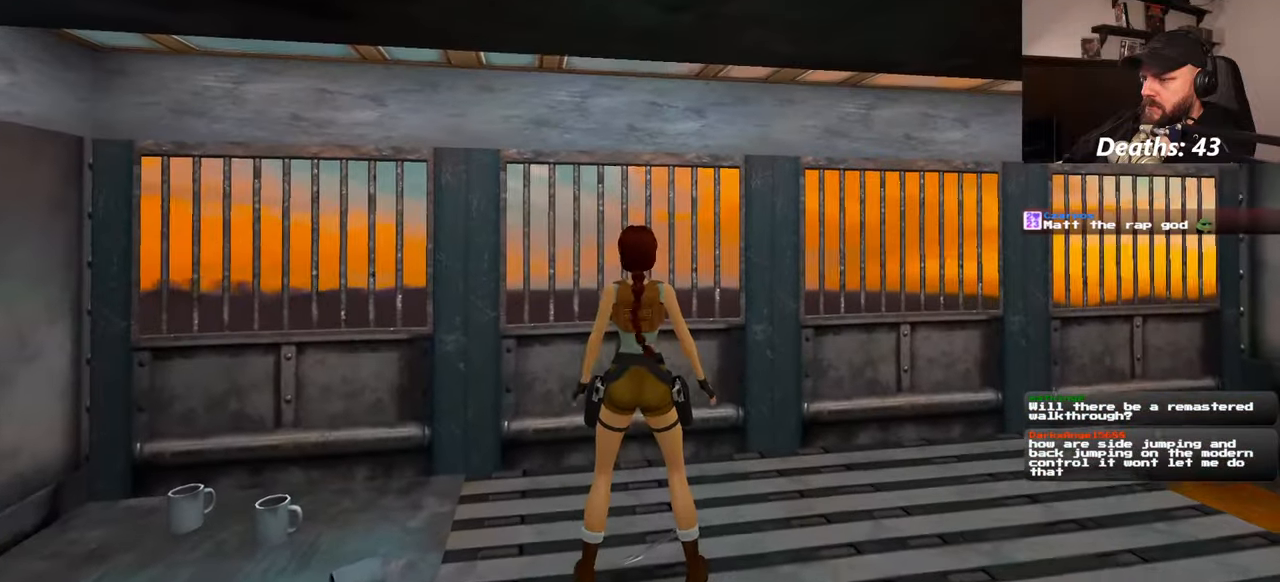
{"buttons": [], "left_stick": "center", "right_stick": "right", "events": [[267, "right_stick", "right"]]}
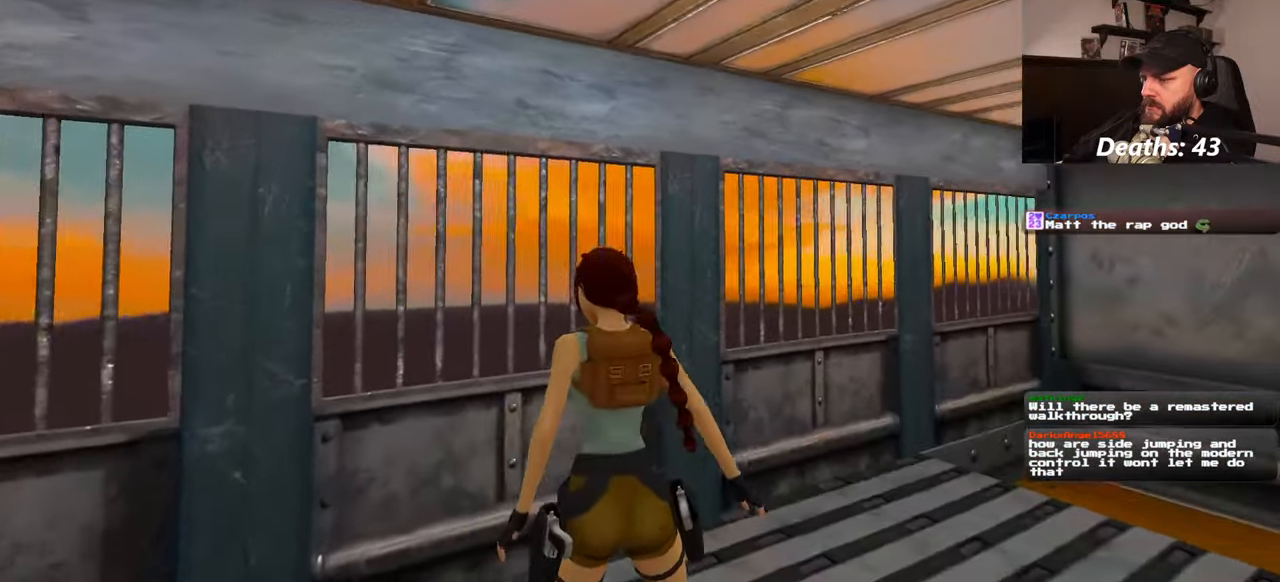
{"buttons": [], "left_stick": "center", "right_stick": "center", "events": [[434, "right_stick", "center"]]}
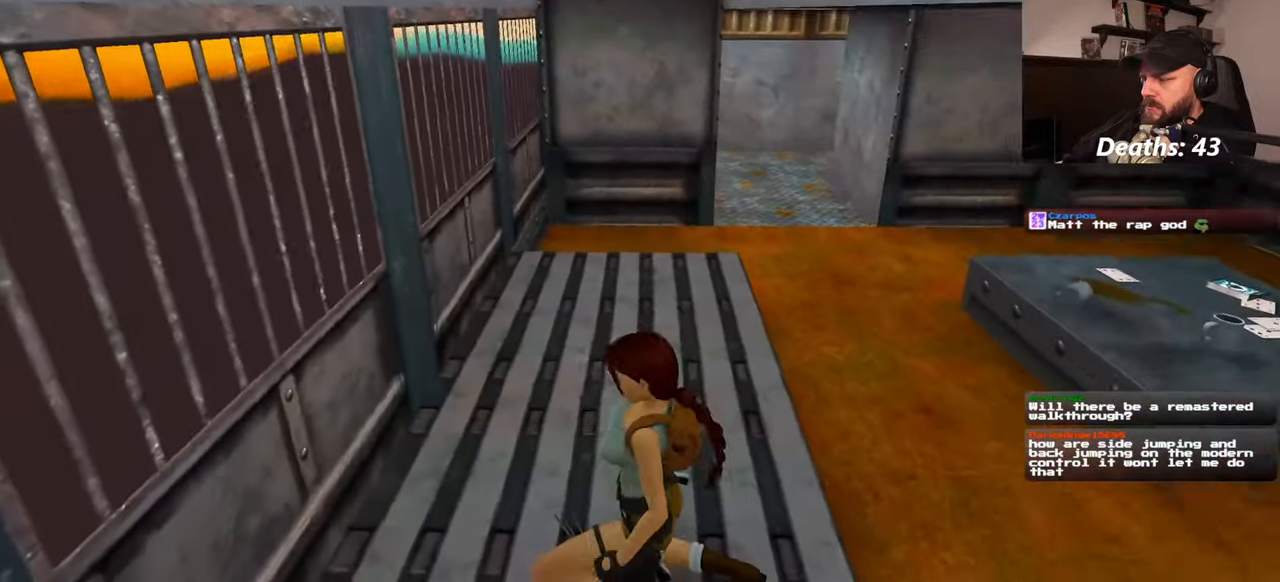
{"buttons": [], "left_stick": "up", "right_stick": "up-right"}
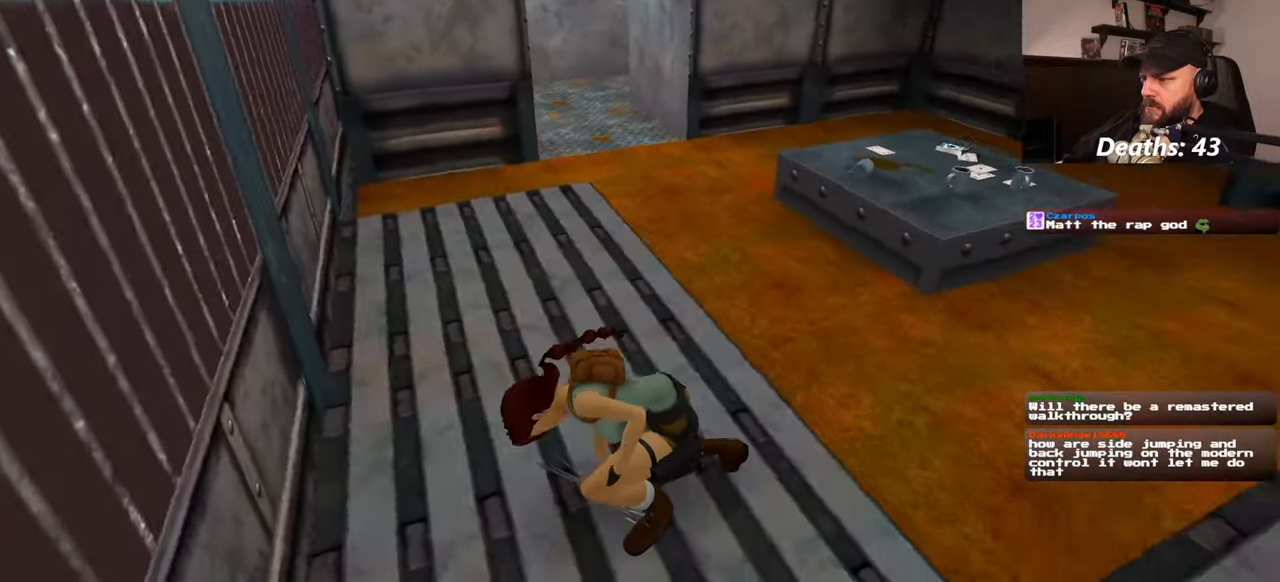
{"buttons": [], "left_stick": "up", "right_stick": "up-right", "events": [[17, "right_stick", "center"], [434, "right_stick", "up-right"]]}